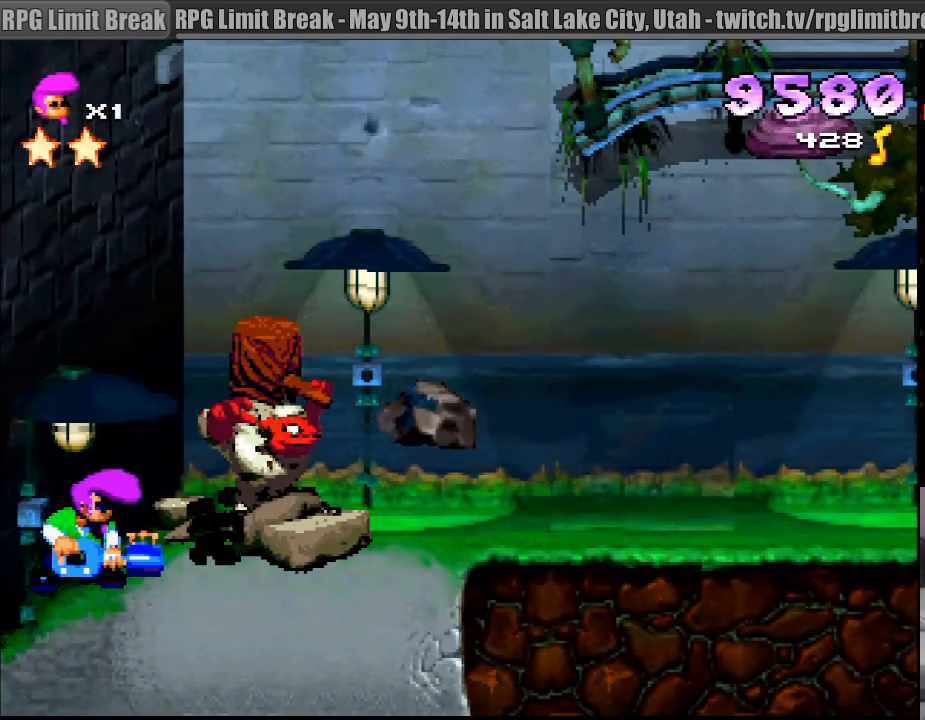
Gameplay with a controller (PlayStation layout); each line is a JSON object with the inputs held at the frame after it. "events" lists button and stick changes between this image and that frame as [ms after this image, input, new state], when the widget could be followed in between. Not read: L3 R3.
{"buttons": ["CROSS"], "events": [[133, "CROSS", "down"]]}
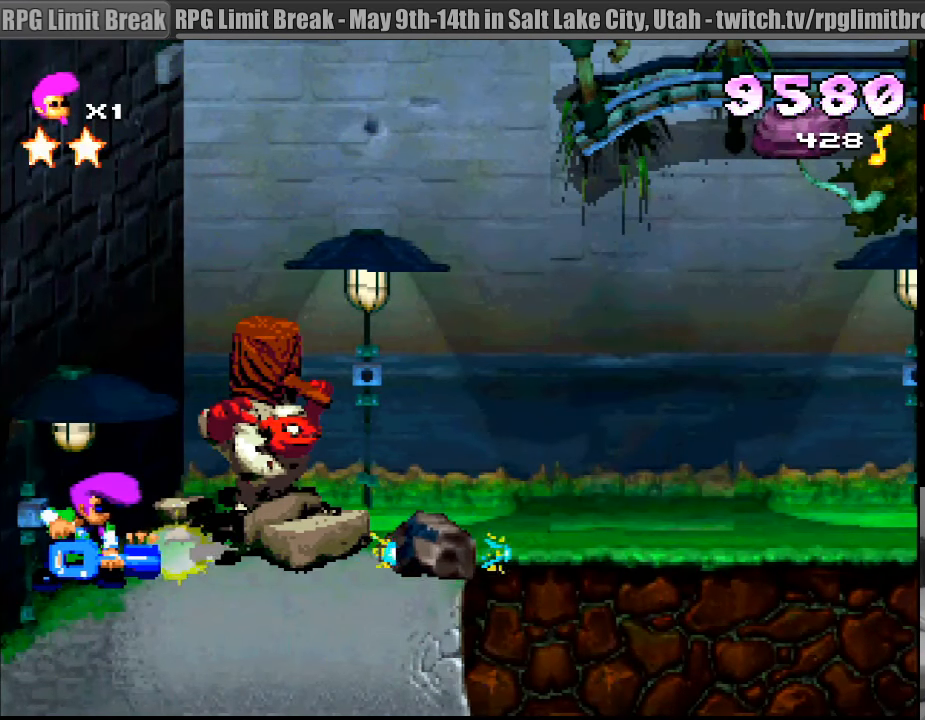
{"buttons": ["CROSS", "DPAD_UP", "DPAD_RIGHT"], "events": [[100, "DPAD_UP", "down"], [133, "DPAD_RIGHT", "down"]]}
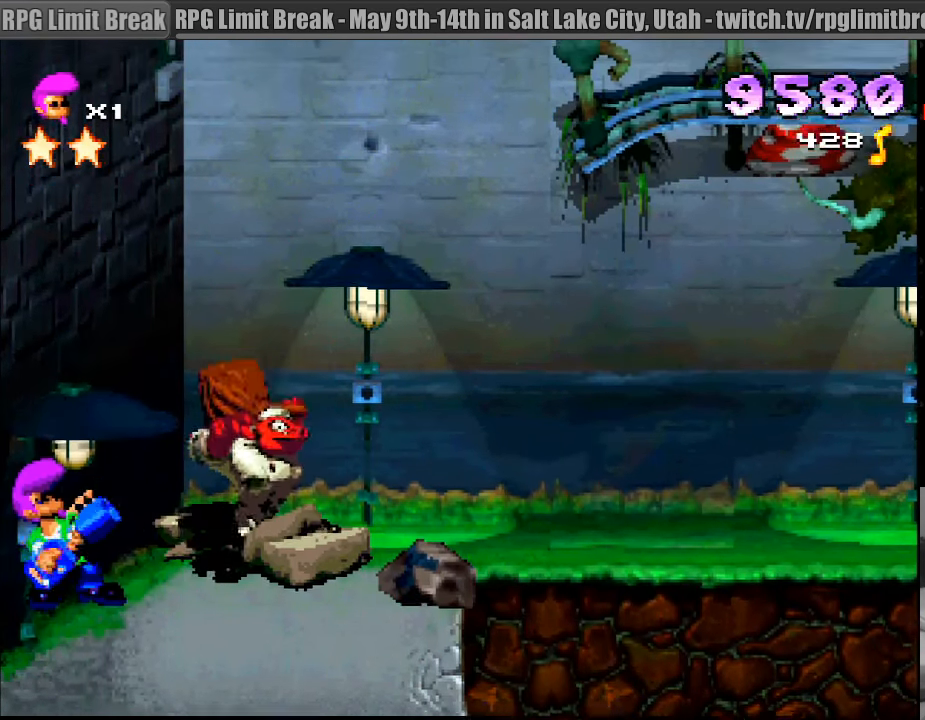
{"buttons": ["CROSS", "DPAD_RIGHT"], "events": [[166, "DPAD_UP", "up"]]}
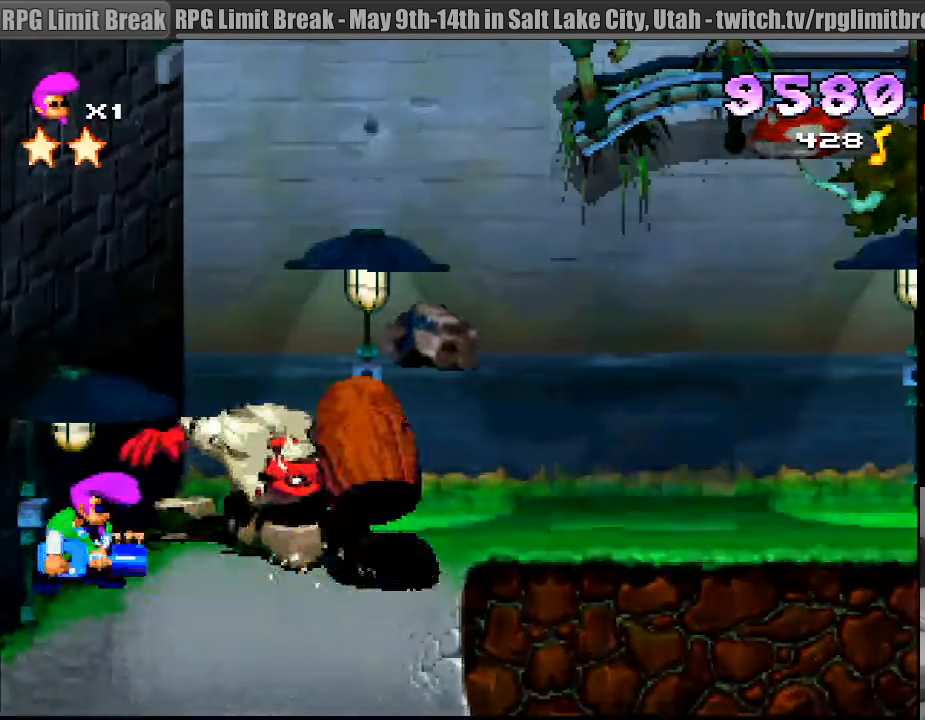
{"buttons": ["CROSS", "DPAD_RIGHT"], "events": []}
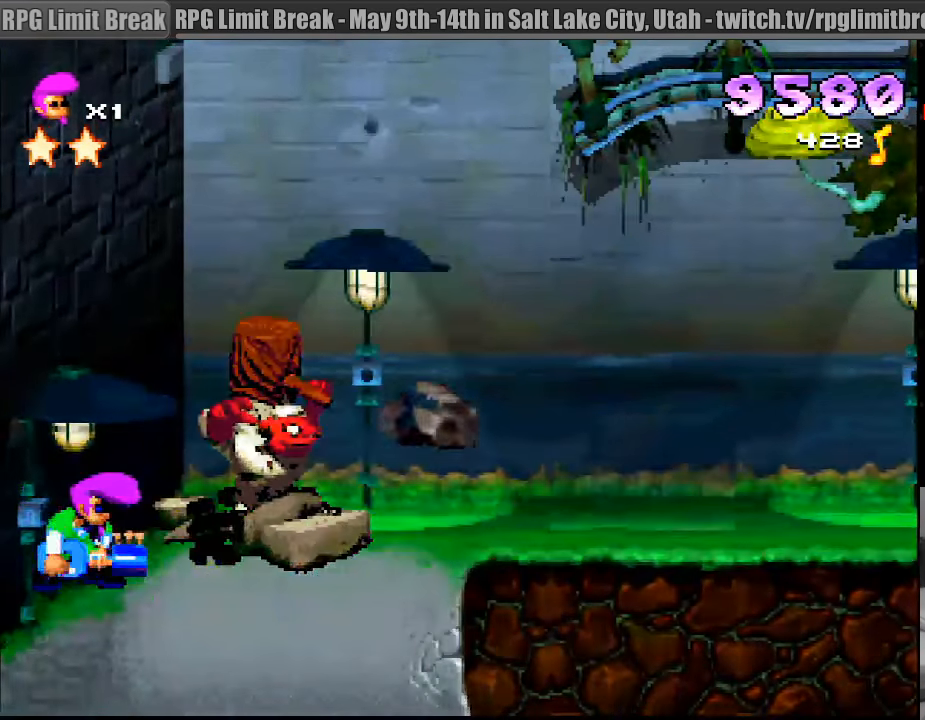
{"buttons": [], "events": [[283, "DPAD_RIGHT", "up"], [416, "CROSS", "up"]]}
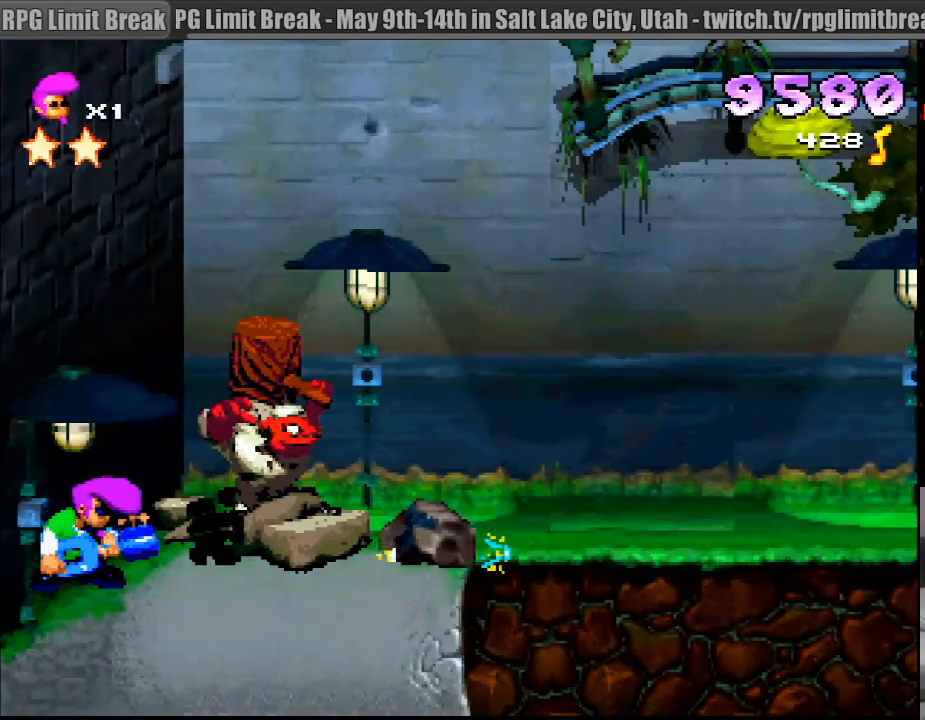
{"buttons": [], "events": []}
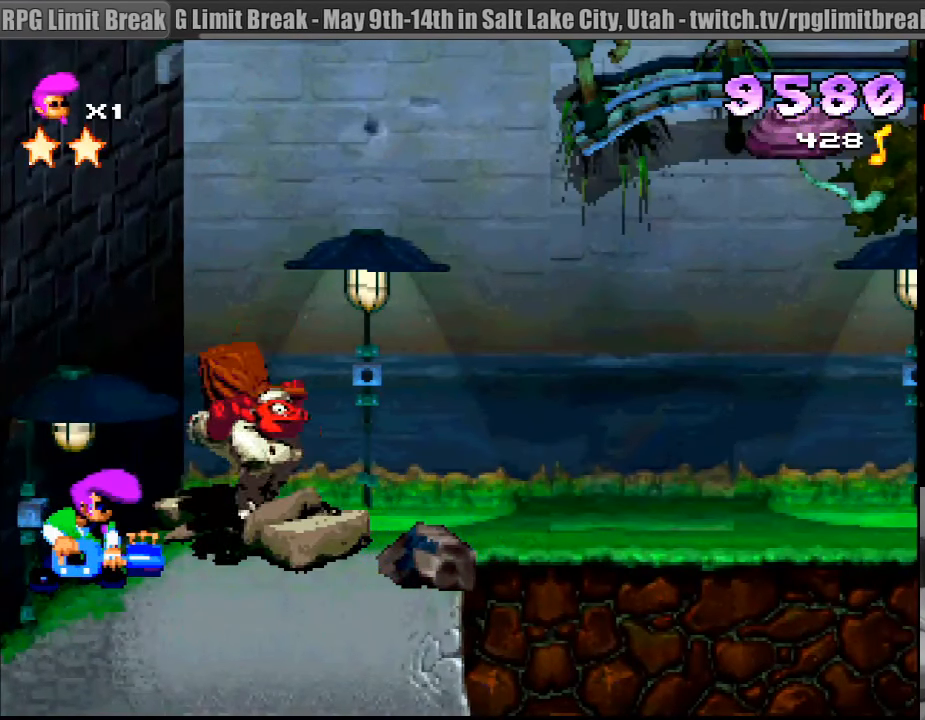
{"buttons": ["DPAD_RIGHT"], "events": [[483, "DPAD_RIGHT", "down"]]}
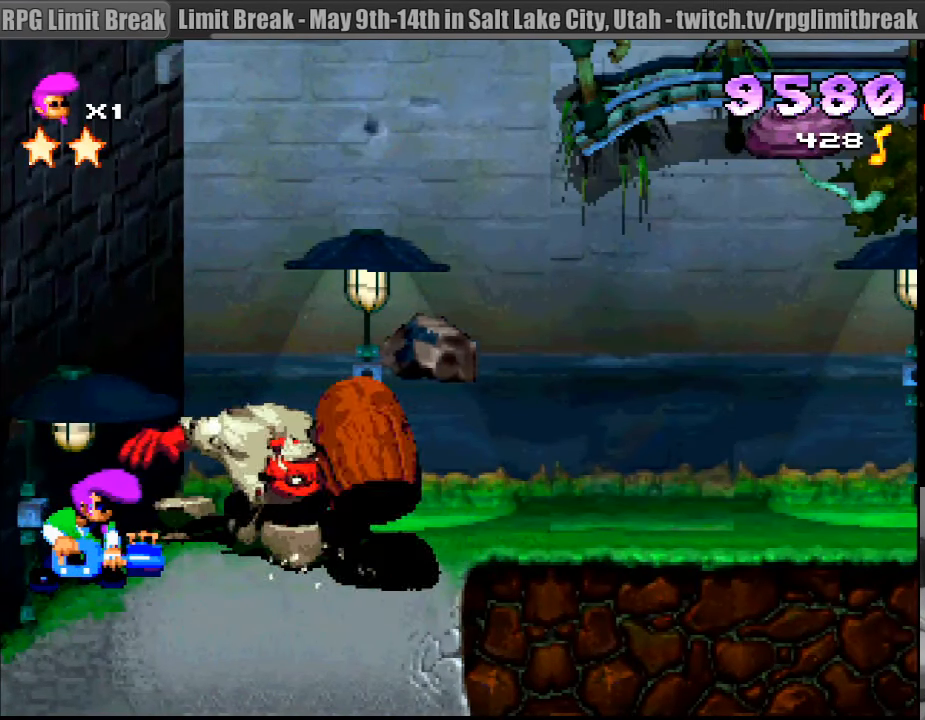
{"buttons": [], "events": [[283, "DPAD_RIGHT", "up"]]}
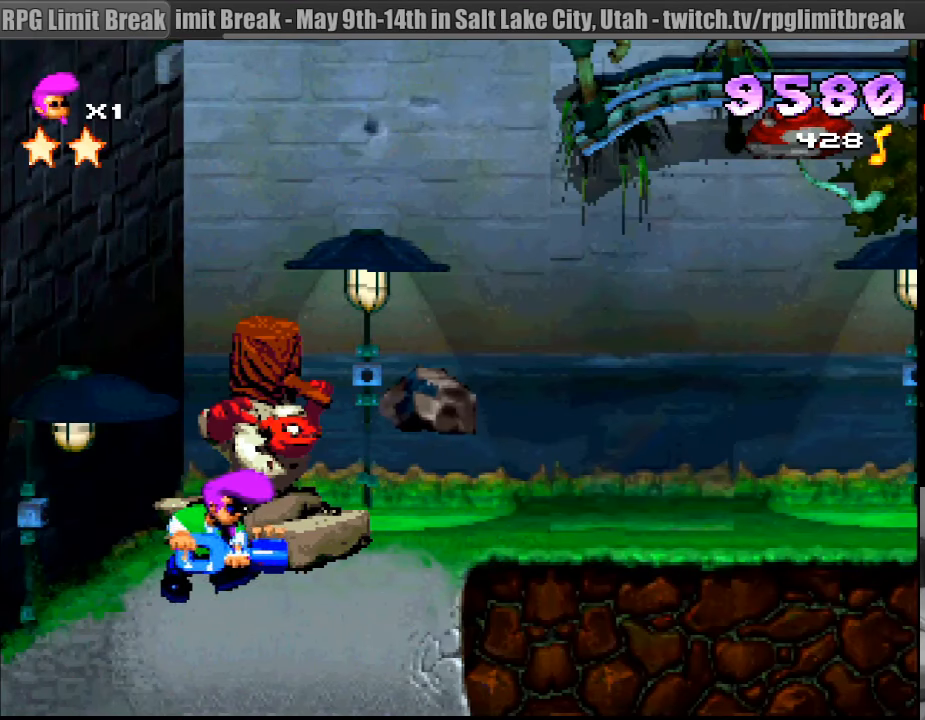
{"buttons": ["DPAD_RIGHT"], "events": [[200, "DPAD_RIGHT", "down"], [200, "SQUARE", "down"], [417, "SQUARE", "up"]]}
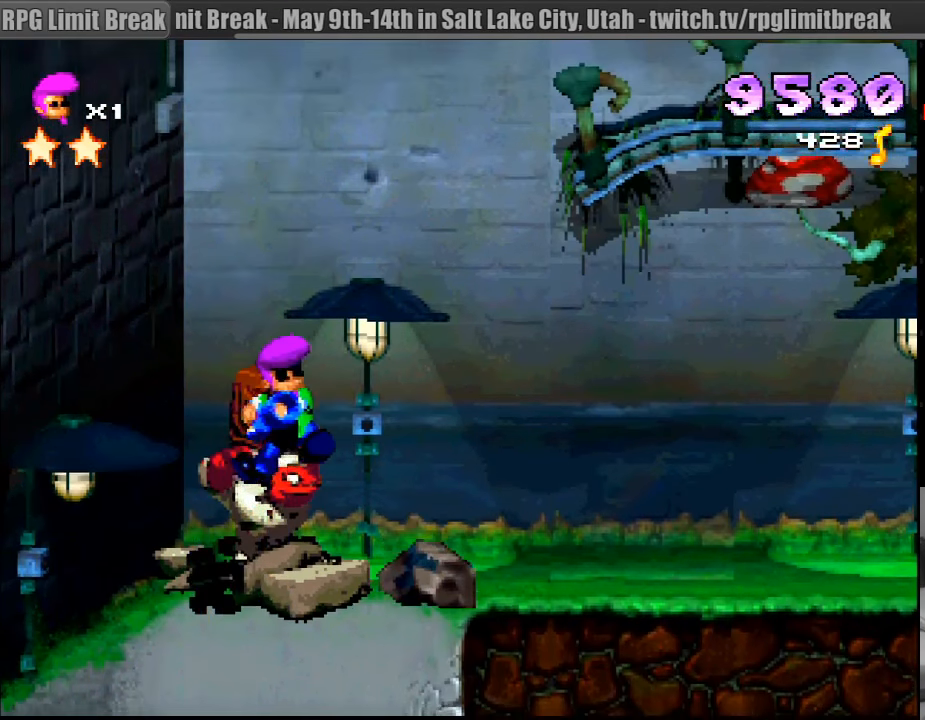
{"buttons": [], "events": [[33, "DPAD_RIGHT", "up"], [100, "DPAD_RIGHT", "down"], [150, "DPAD_RIGHT", "up"], [333, "DPAD_RIGHT", "down"], [383, "DPAD_RIGHT", "up"]]}
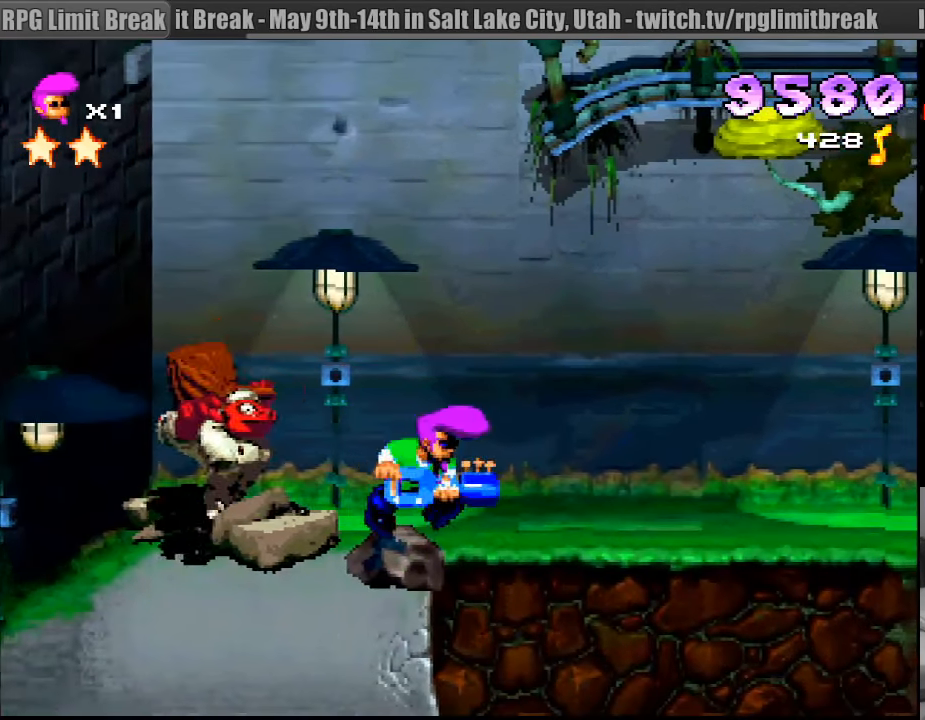
{"buttons": [], "events": [[133, "DPAD_LEFT", "down"], [183, "DPAD_LEFT", "up"]]}
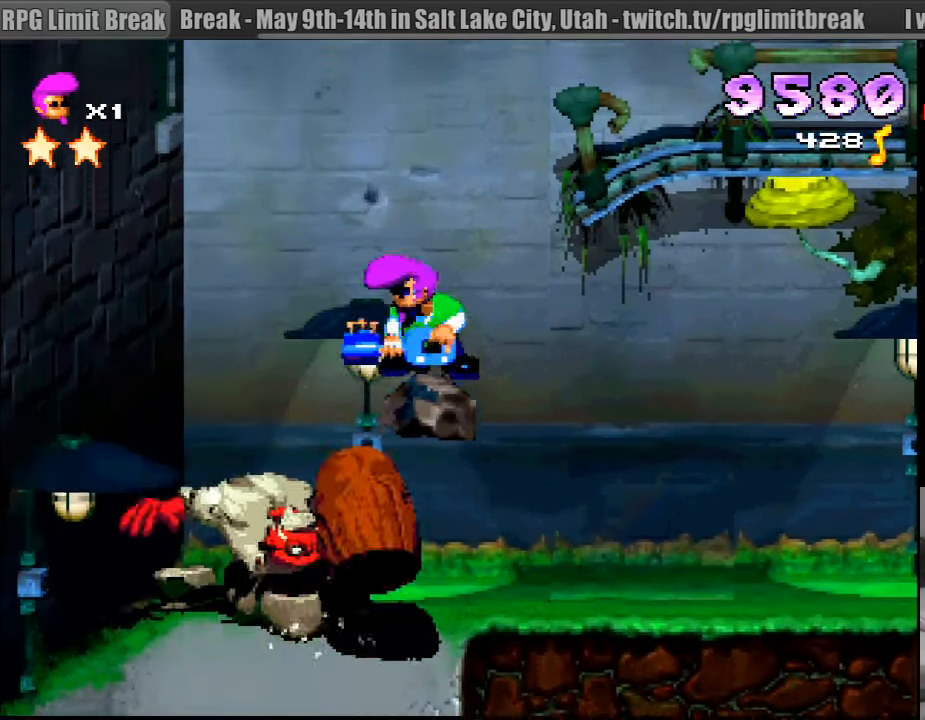
{"buttons": ["SQUARE", "DPAD_RIGHT"], "events": [[67, "DPAD_RIGHT", "down"], [67, "SQUARE", "down"]]}
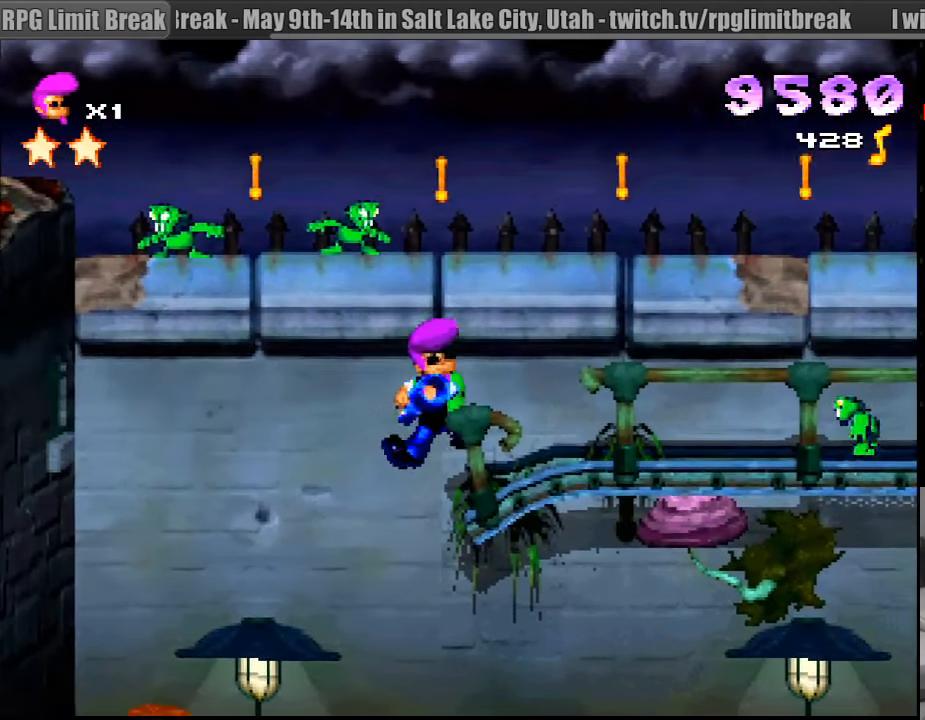
{"buttons": ["CROSS"], "events": [[183, "DPAD_RIGHT", "up"], [267, "SQUARE", "up"], [333, "SQUARE", "down"], [433, "SQUARE", "up"], [500, "CROSS", "down"]]}
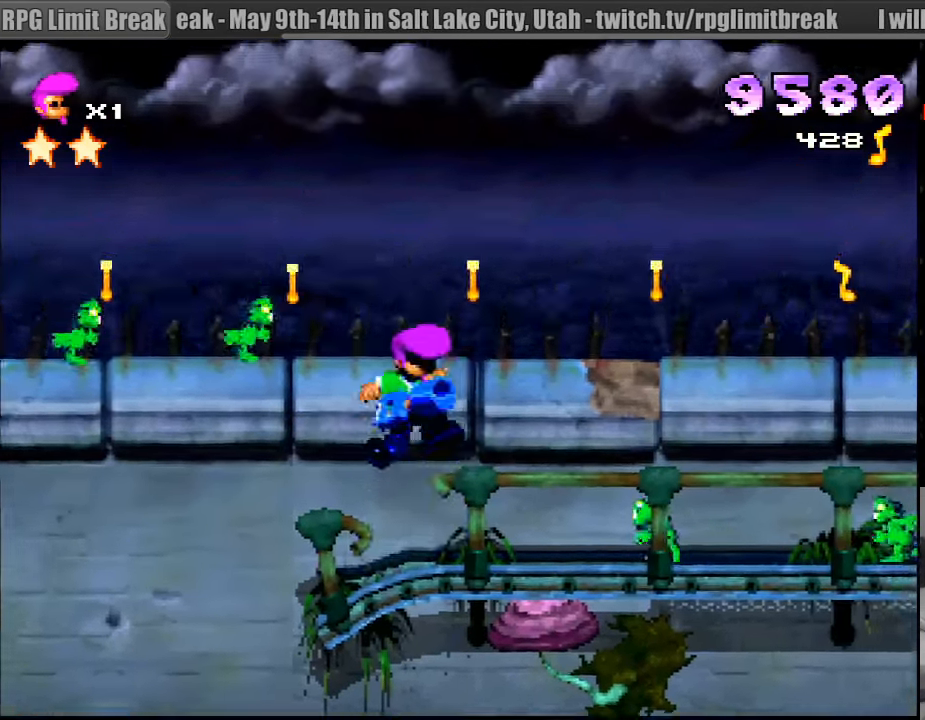
{"buttons": ["CROSS"], "events": []}
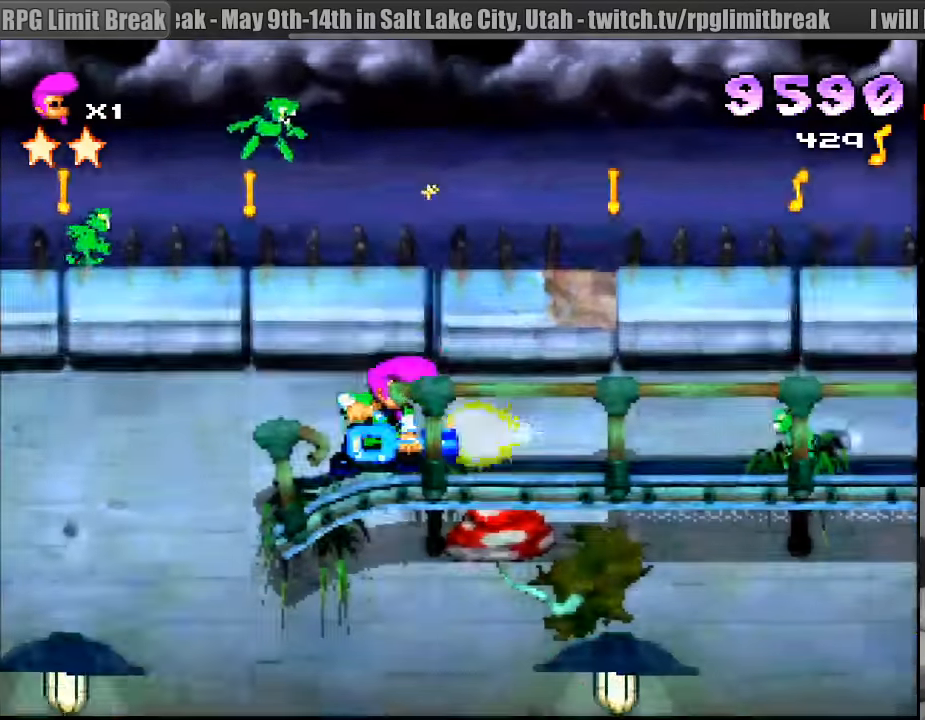
{"buttons": ["SQUARE", "DPAD_RIGHT"], "events": [[183, "DPAD_RIGHT", "down"], [367, "CROSS", "up"], [417, "SQUARE", "down"]]}
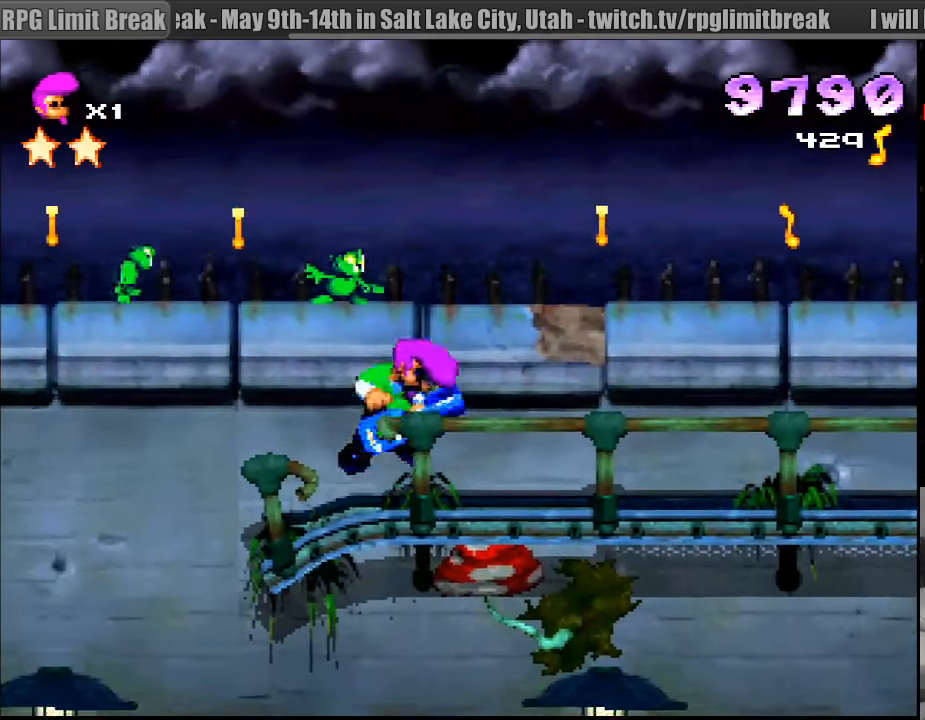
{"buttons": [], "events": [[183, "SQUARE", "up"], [483, "DPAD_RIGHT", "up"]]}
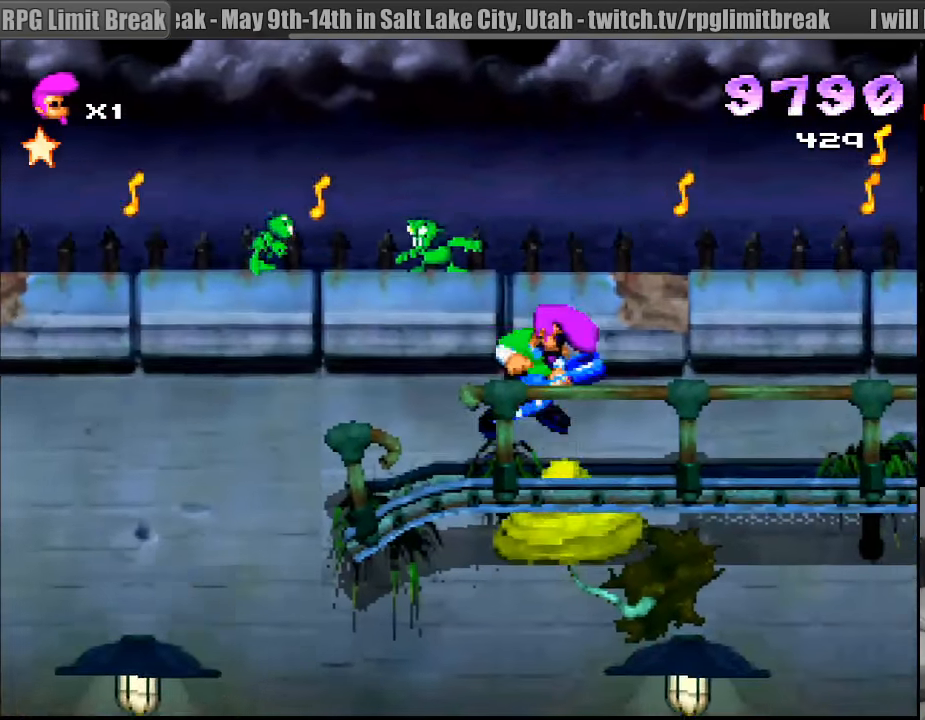
{"buttons": ["DPAD_RIGHT"], "events": [[50, "DPAD_UP", "down"], [117, "CROSS", "down"], [133, "DPAD_UP", "up"], [217, "DPAD_LEFT", "down"], [233, "DPAD_UP", "down"], [283, "DPAD_LEFT", "up"], [367, "DPAD_RIGHT", "down"], [400, "DPAD_UP", "up"], [417, "CROSS", "up"]]}
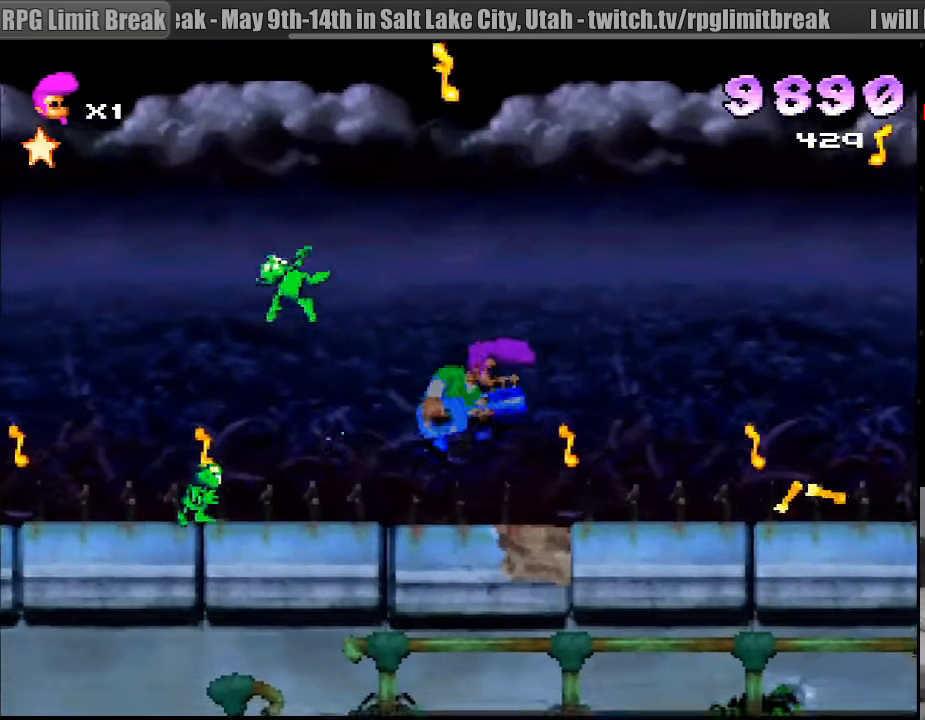
{"buttons": ["CROSS"], "events": [[67, "CROSS", "down"], [133, "DPAD_RIGHT", "up"], [216, "DPAD_LEFT", "down"], [233, "CROSS", "up"], [349, "CROSS", "down"], [399, "DPAD_LEFT", "up"]]}
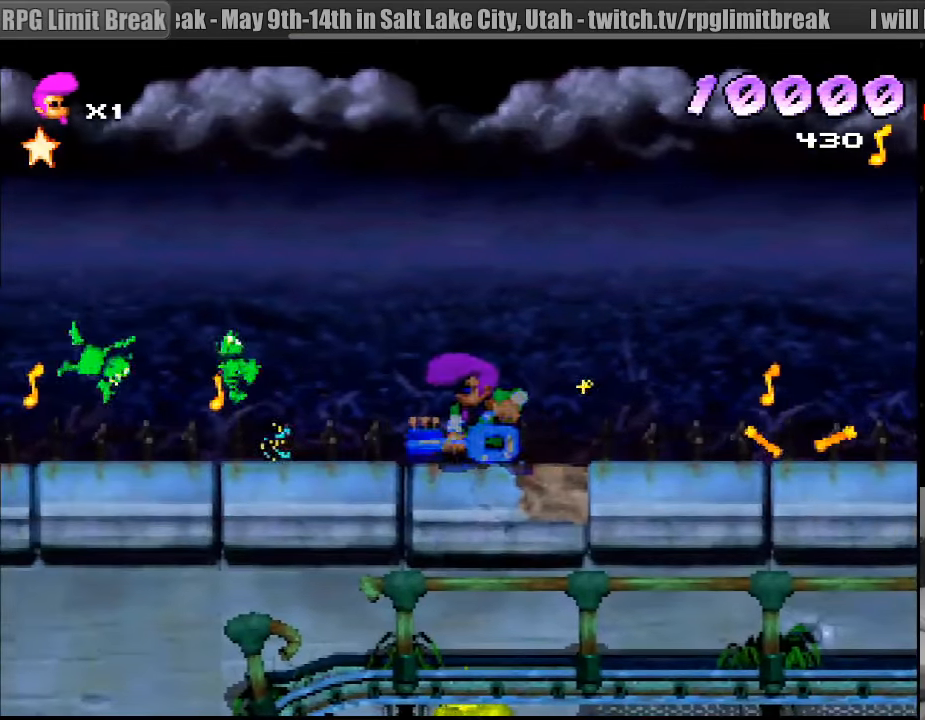
{"buttons": ["CROSS", "SQUARE", "DPAD_LEFT"], "events": [[133, "CROSS", "up"], [283, "CROSS", "down"], [283, "DPAD_LEFT", "down"], [450, "SQUARE", "down"]]}
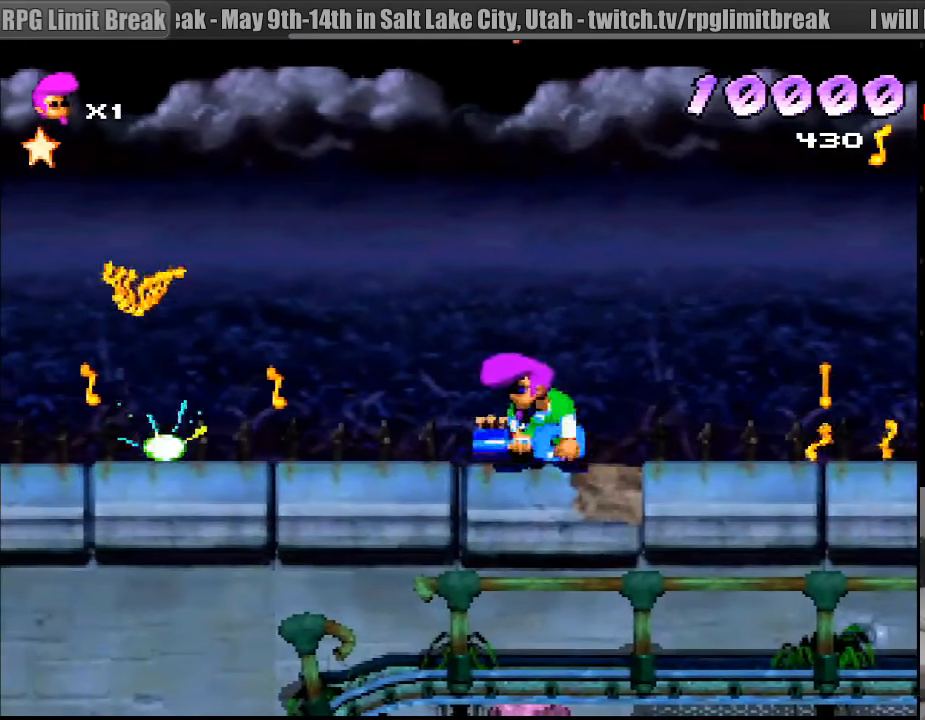
{"buttons": ["SQUARE", "DPAD_LEFT"], "events": [[17, "CROSS", "up"], [417, "SQUARE", "up"], [500, "SQUARE", "down"]]}
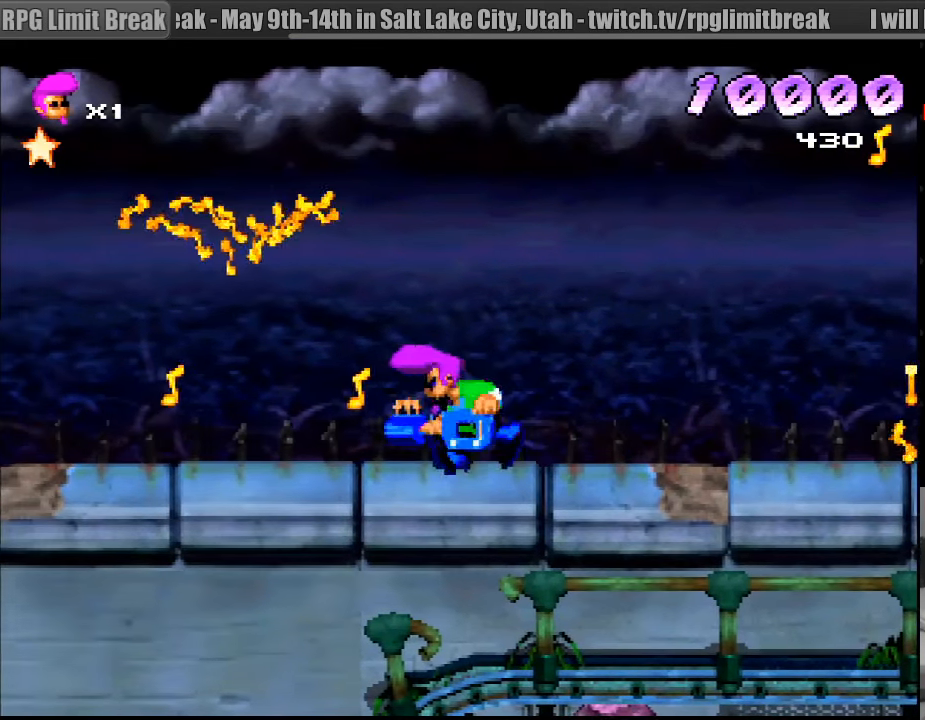
{"buttons": ["DPAD_LEFT"], "events": [[150, "SQUARE", "up"]]}
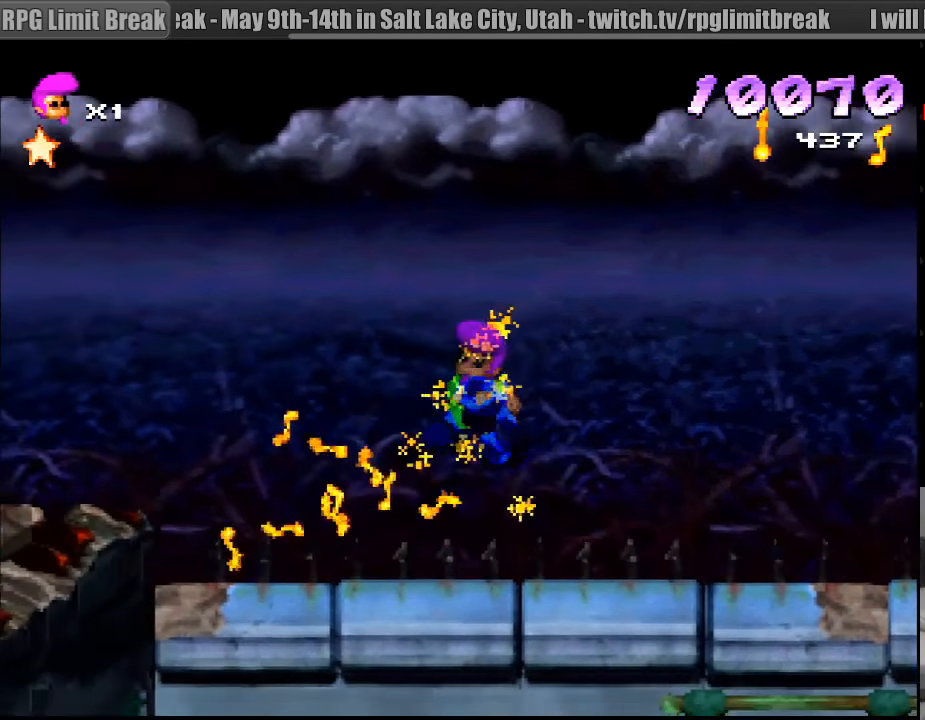
{"buttons": ["R1", "DPAD_RIGHT"], "events": [[50, "R1", "down"], [350, "DPAD_LEFT", "up"], [433, "DPAD_RIGHT", "down"]]}
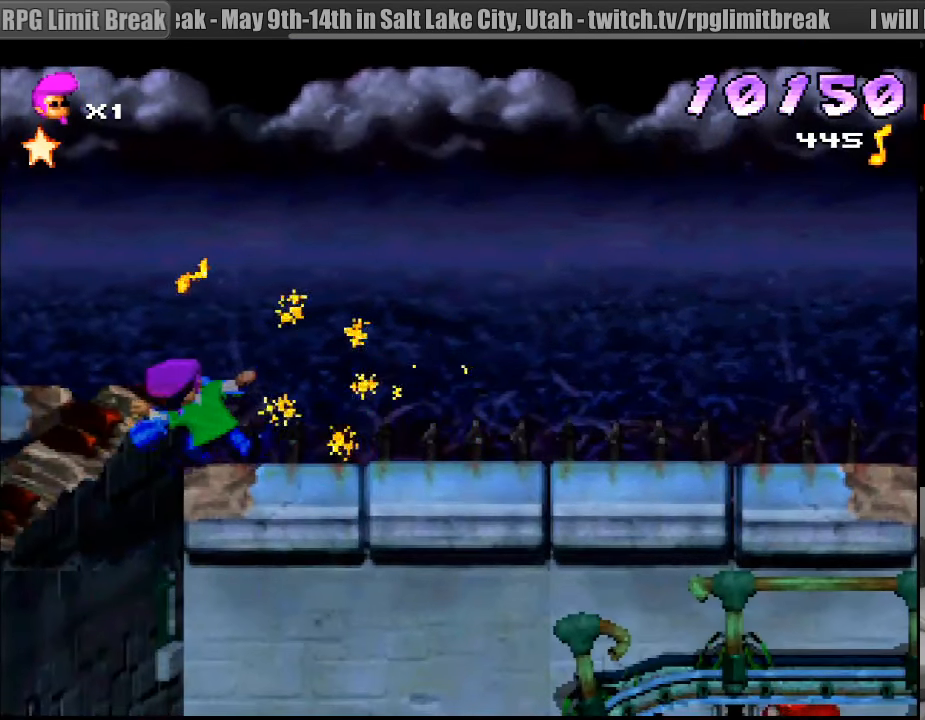
{"buttons": ["SQUARE", "R1", "DPAD_RIGHT"], "events": [[100, "CROSS", "down"], [133, "SQUARE", "down"], [150, "CROSS", "up"]]}
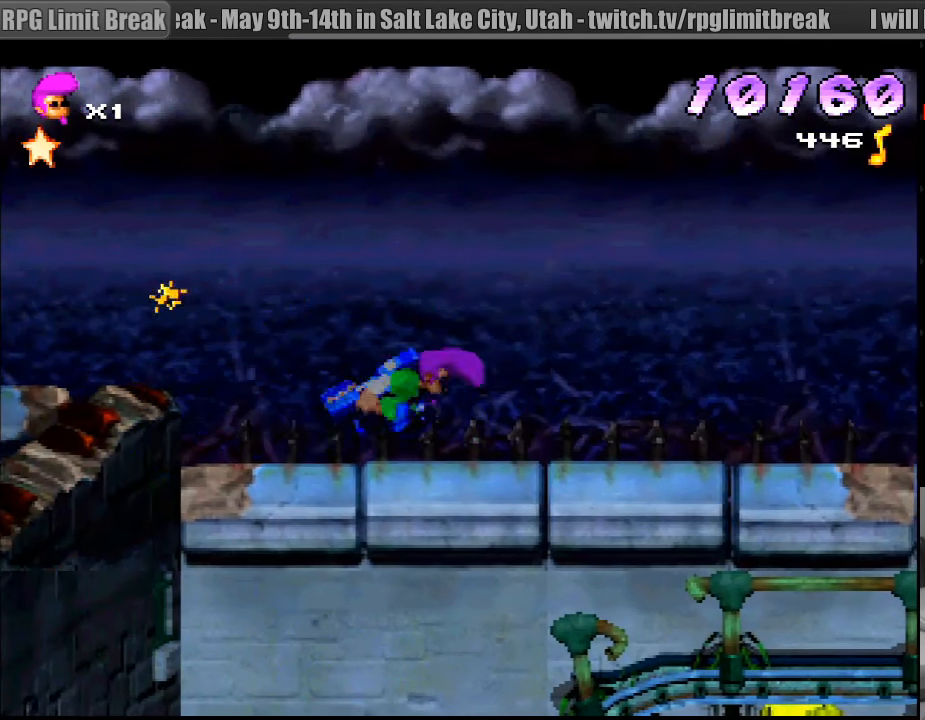
{"buttons": ["SQUARE", "R1"], "events": [[117, "SQUARE", "up"], [167, "SQUARE", "down"], [333, "DPAD_RIGHT", "up"]]}
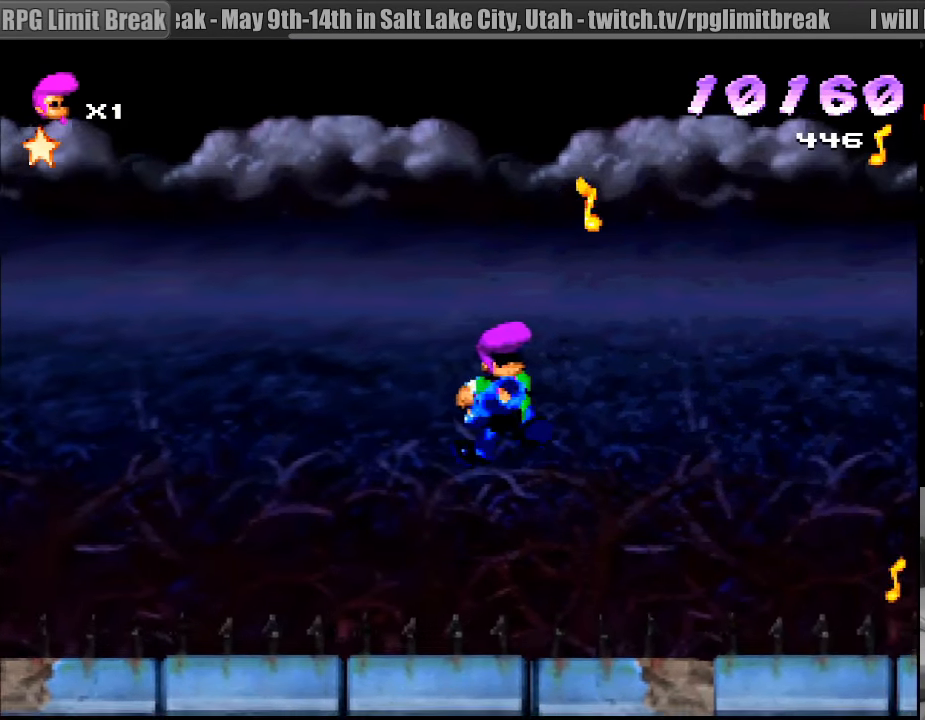
{"buttons": ["R1", "DPAD_RIGHT"], "events": [[50, "DPAD_LEFT", "down"], [100, "DPAD_LEFT", "up"], [367, "DPAD_RIGHT", "down"], [367, "SQUARE", "up"]]}
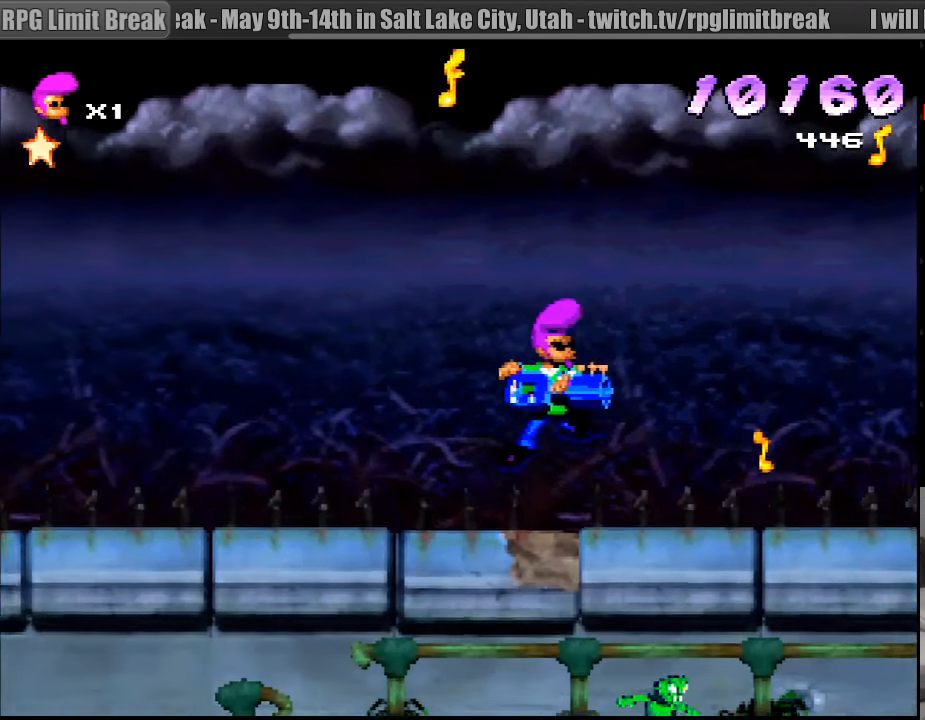
{"buttons": ["R1", "DPAD_LEFT"], "events": [[233, "DPAD_RIGHT", "up"], [417, "DPAD_LEFT", "down"]]}
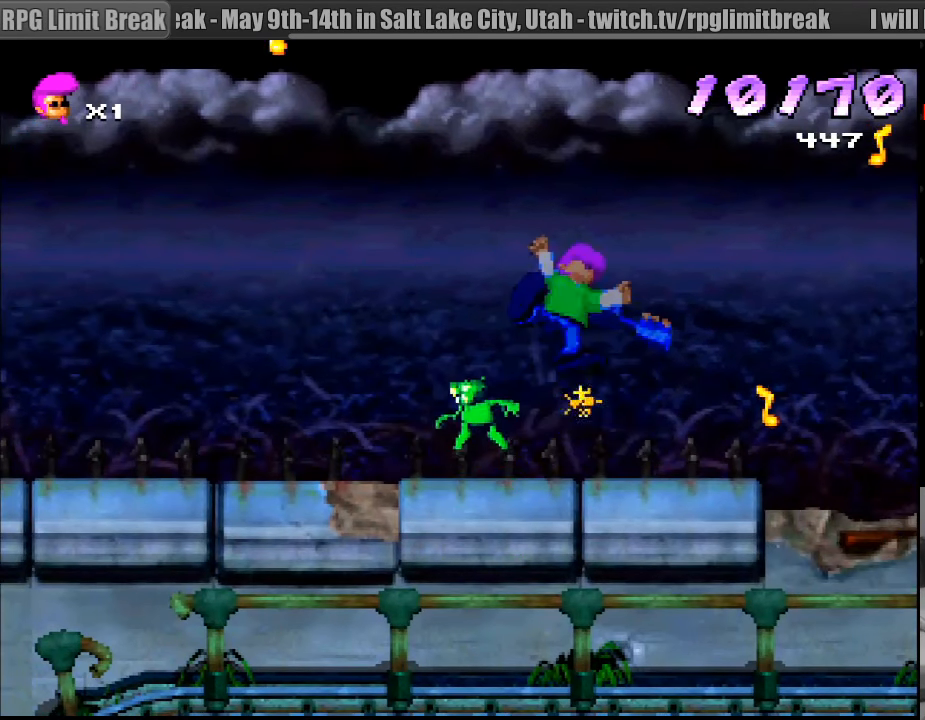
{"buttons": [], "events": [[67, "DPAD_LEFT", "up"], [167, "DPAD_RIGHT", "down"], [300, "R1", "up"], [317, "DPAD_RIGHT", "up"]]}
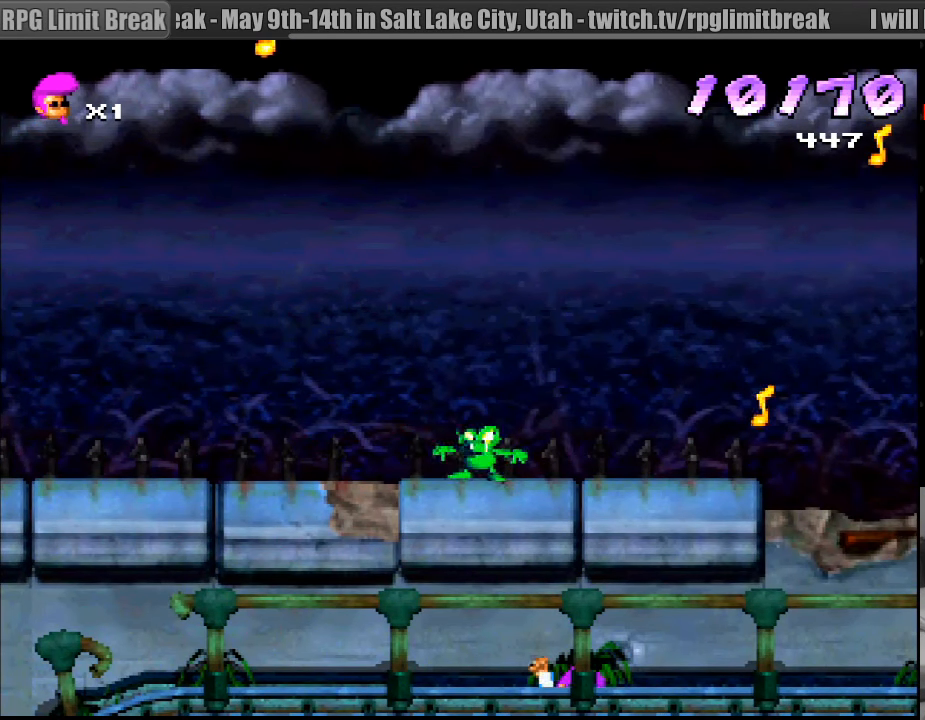
{"buttons": [], "events": []}
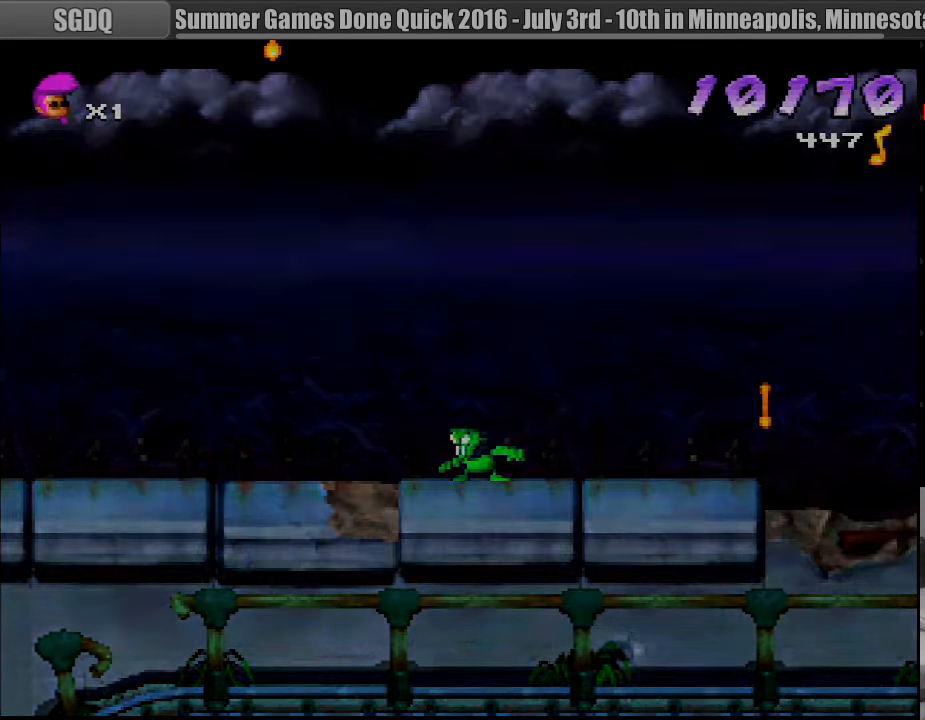
{"buttons": [], "events": []}
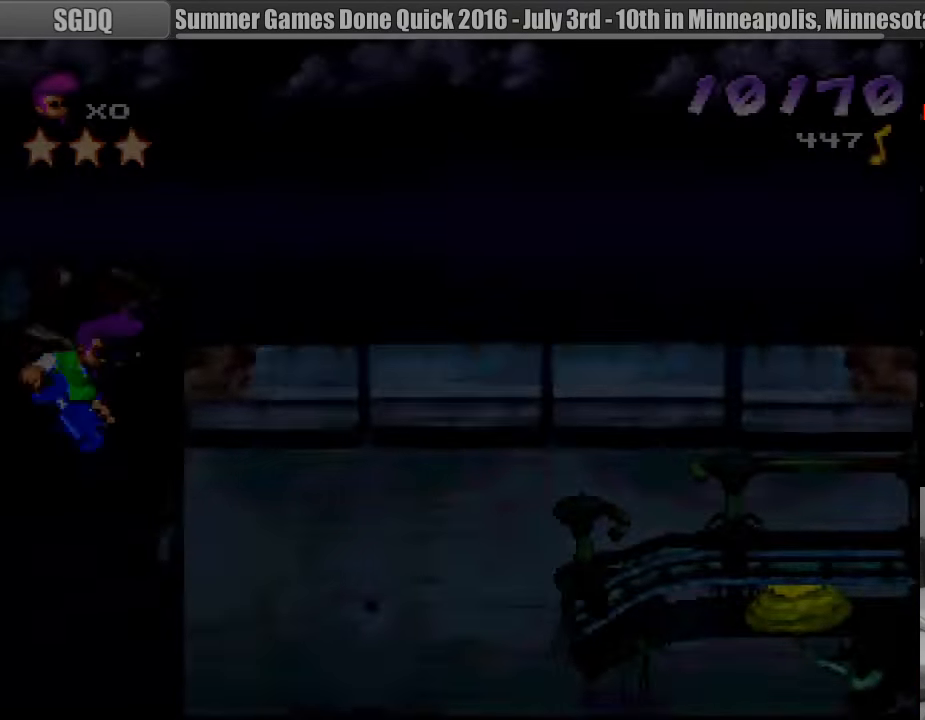
{"buttons": [], "events": []}